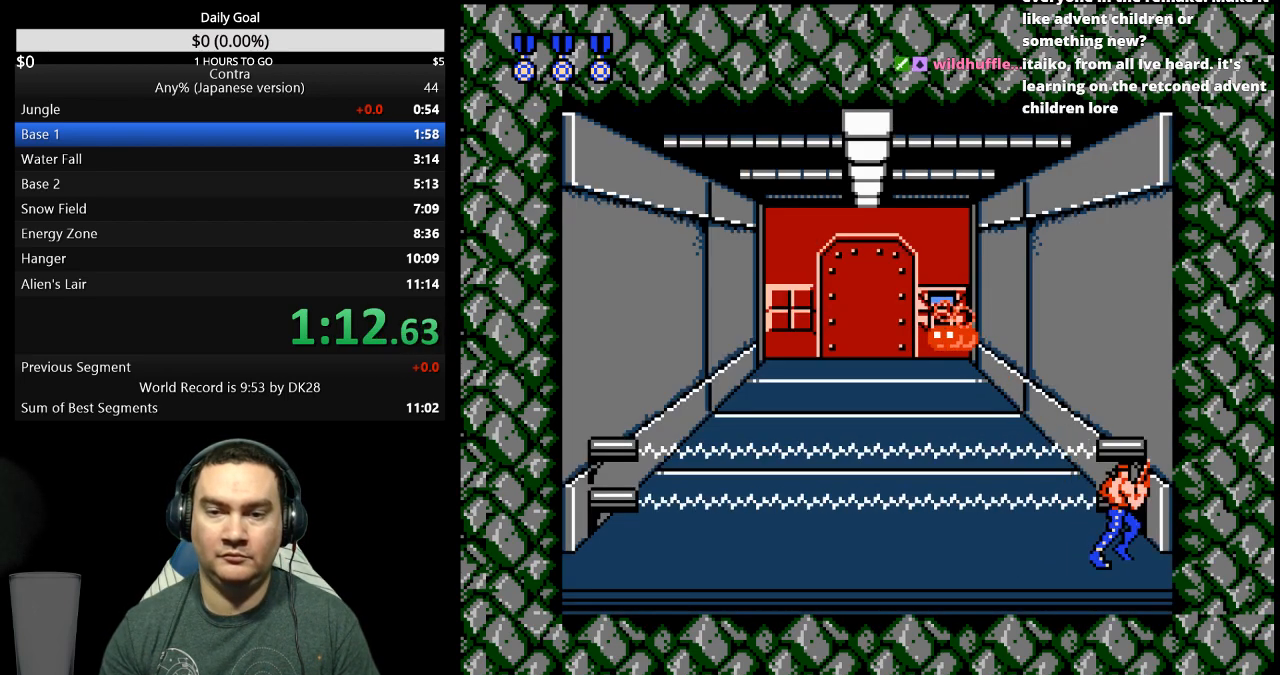
Gameplay with a controller (Nintendo layout); each line is a JSON object with the inputs held at the frame after it. "events" lists button and stick changes between this image and that frame as [ms after this image, input, new state], when the widget could be followed in between. Not read: B L3 R3 START.
{"buttons": ["DPAD_LEFT"], "events": [[167, "DPAD_RIGHT", "up"], [200, "DPAD_LEFT", "down"]]}
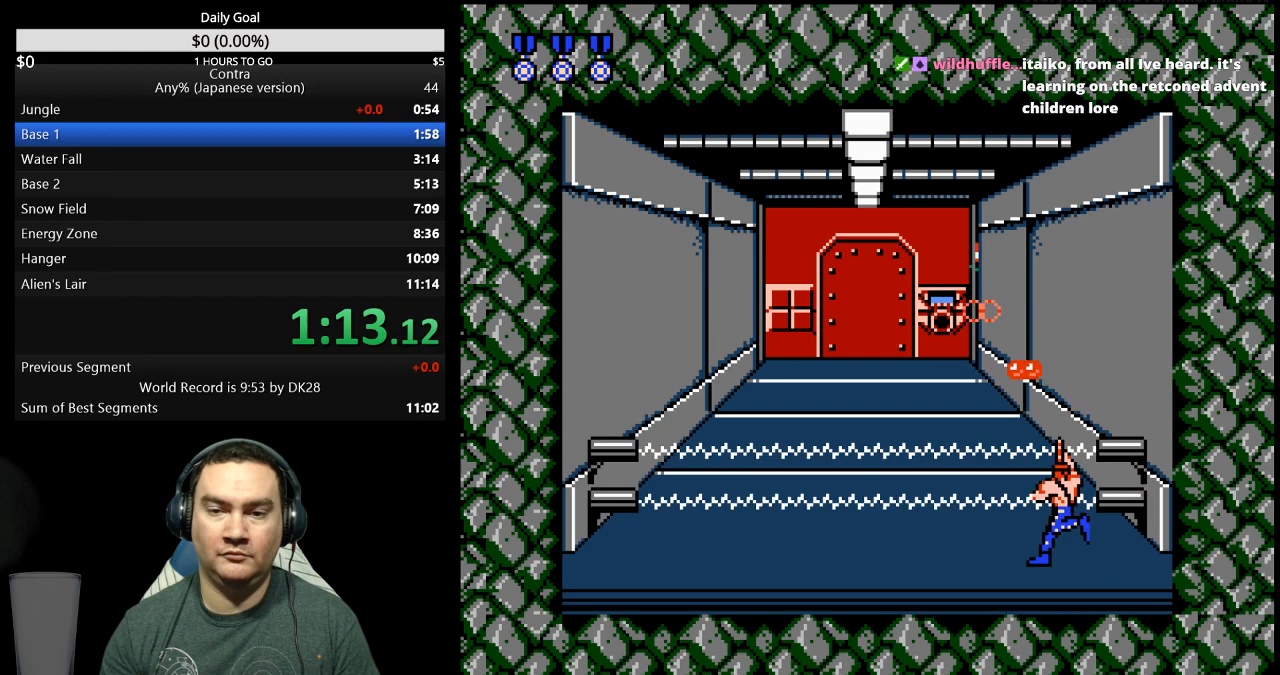
{"buttons": ["DPAD_LEFT"], "events": []}
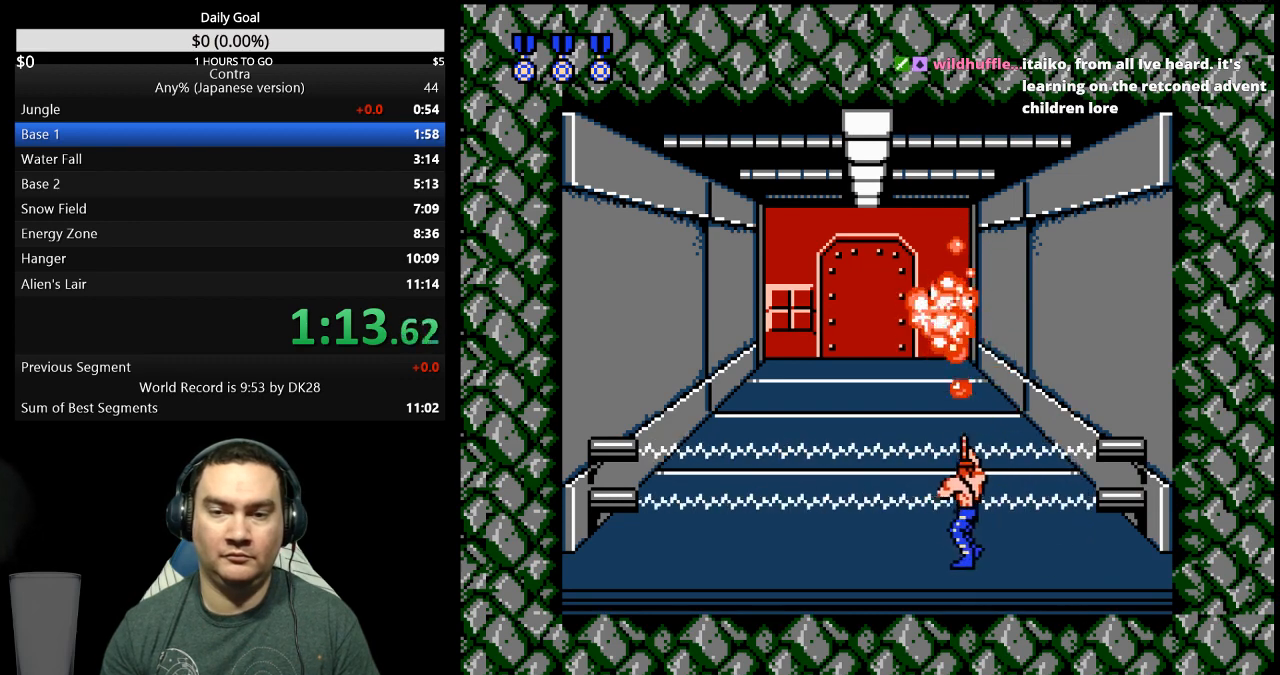
{"buttons": ["DPAD_LEFT"], "events": []}
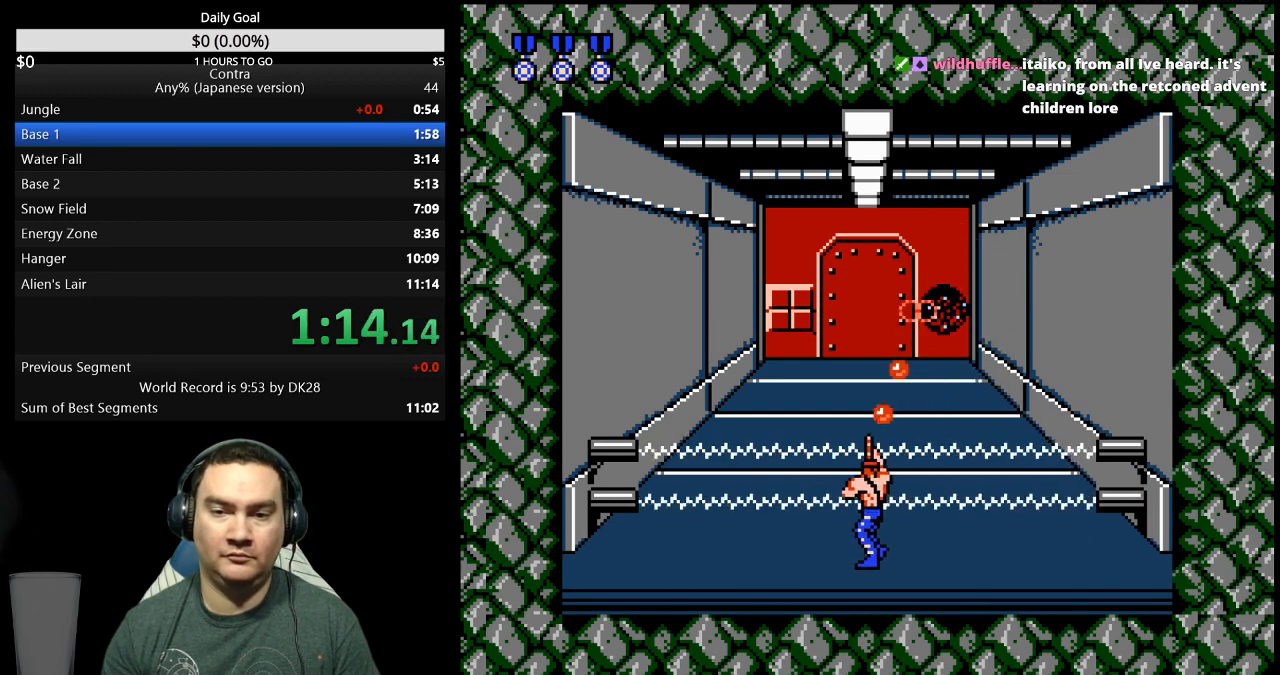
{"buttons": ["DPAD_LEFT"], "events": []}
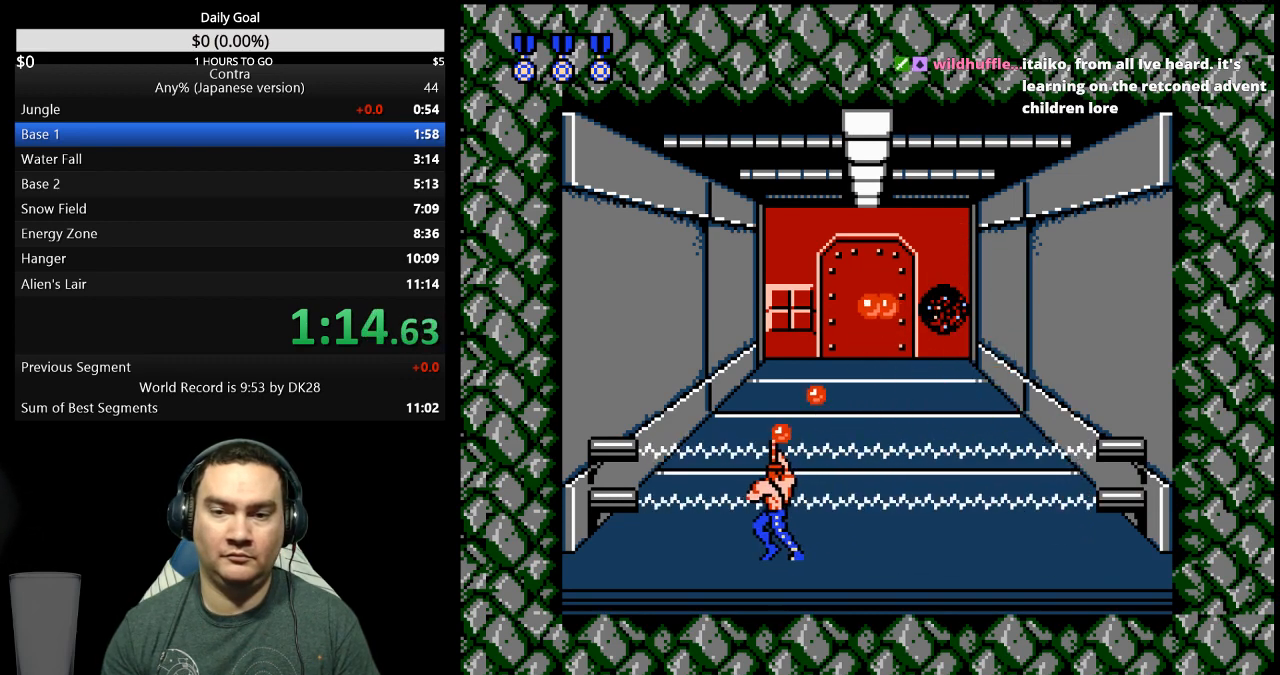
{"buttons": ["DPAD_LEFT"], "events": []}
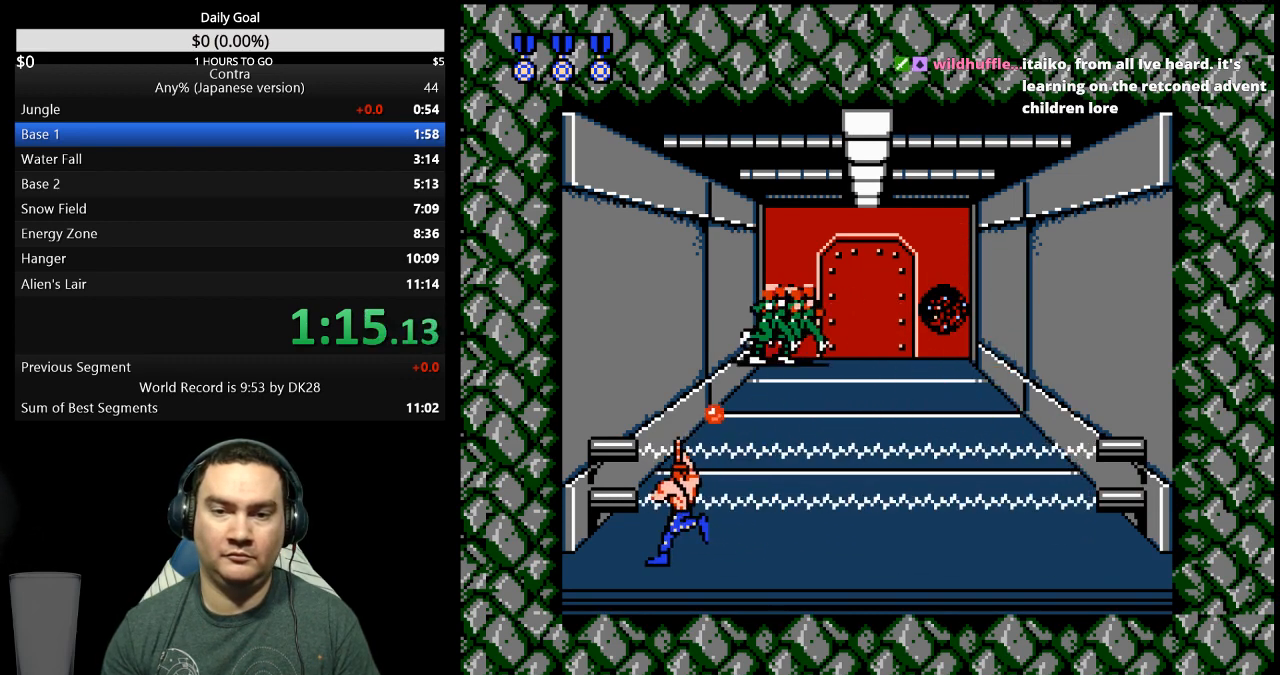
{"buttons": [], "events": [[233, "DPAD_LEFT", "up"]]}
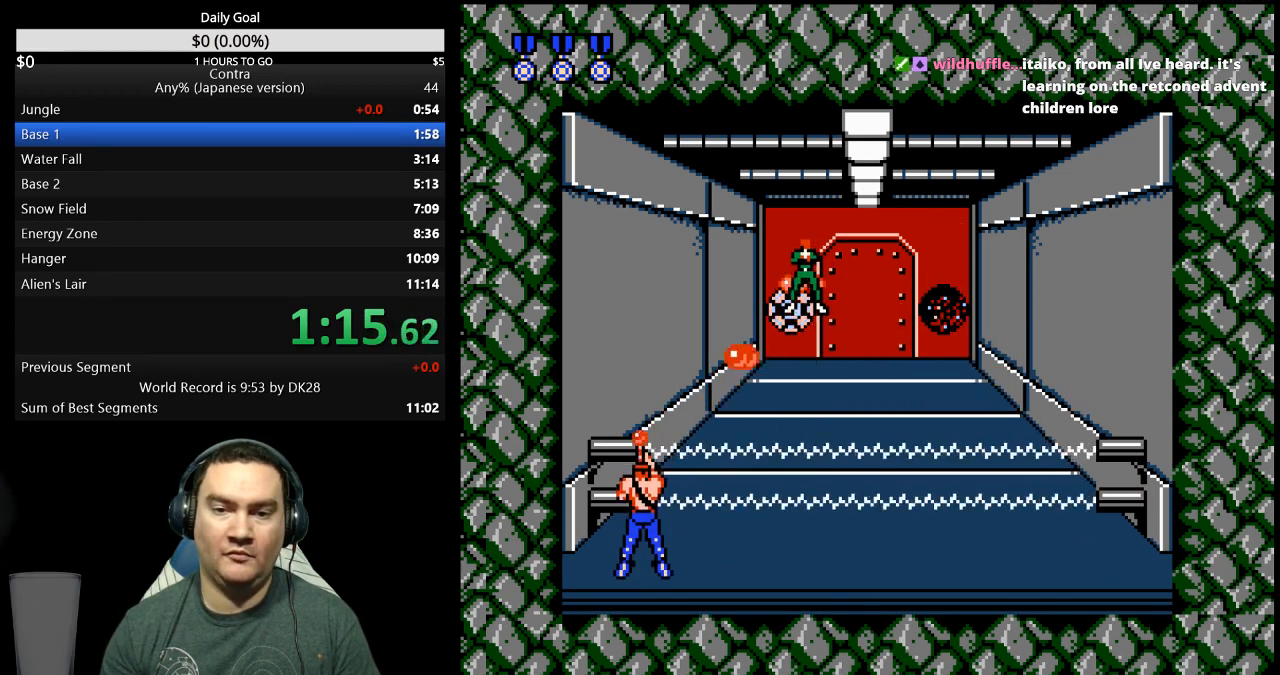
{"buttons": [], "events": []}
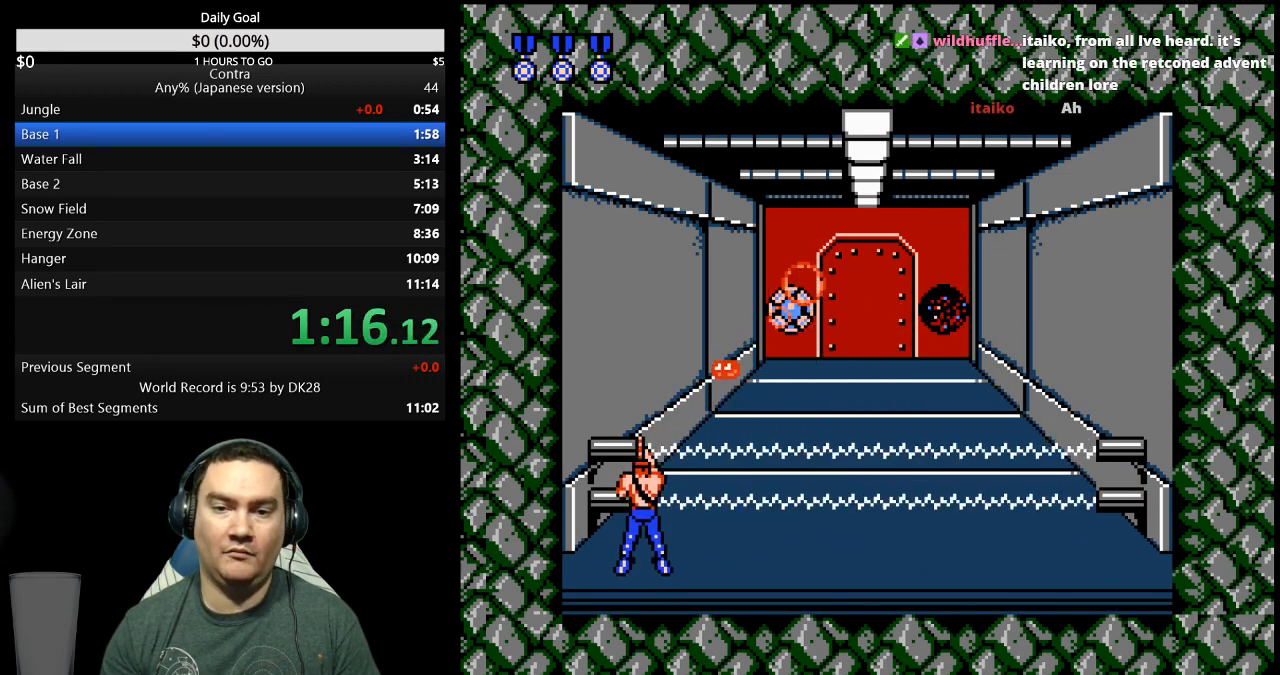
{"buttons": [], "events": []}
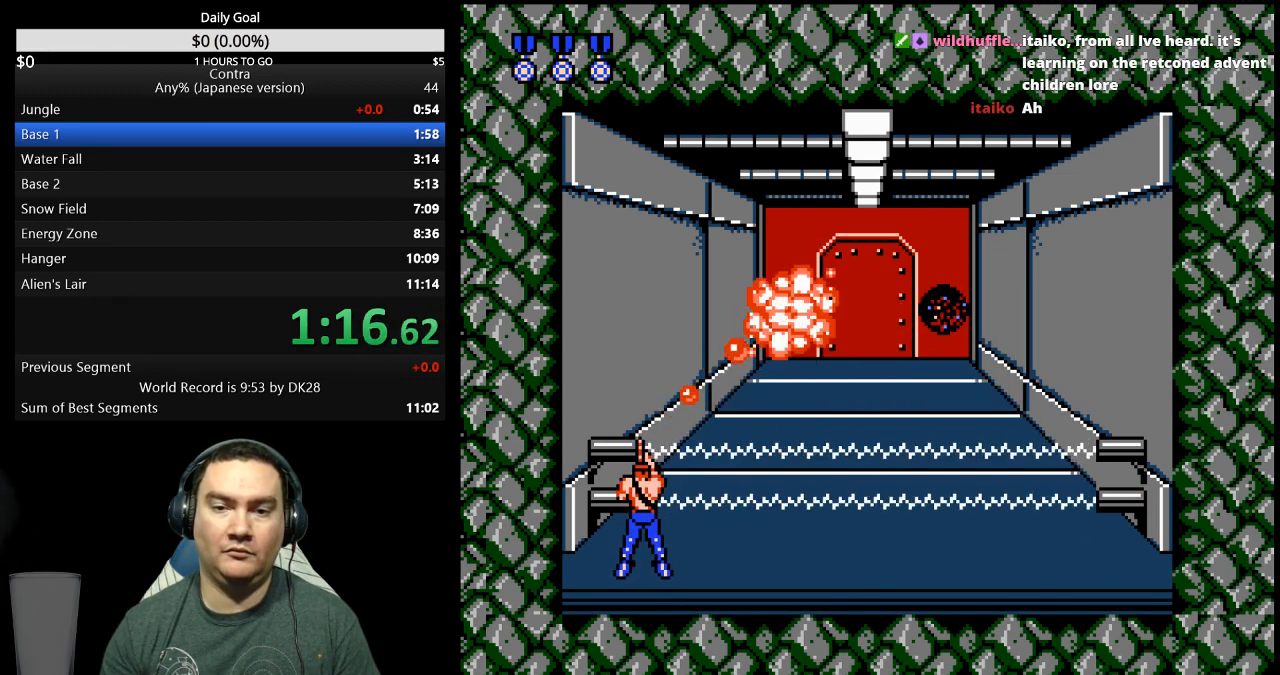
{"buttons": ["DPAD_UP"], "events": [[200, "DPAD_UP", "down"]]}
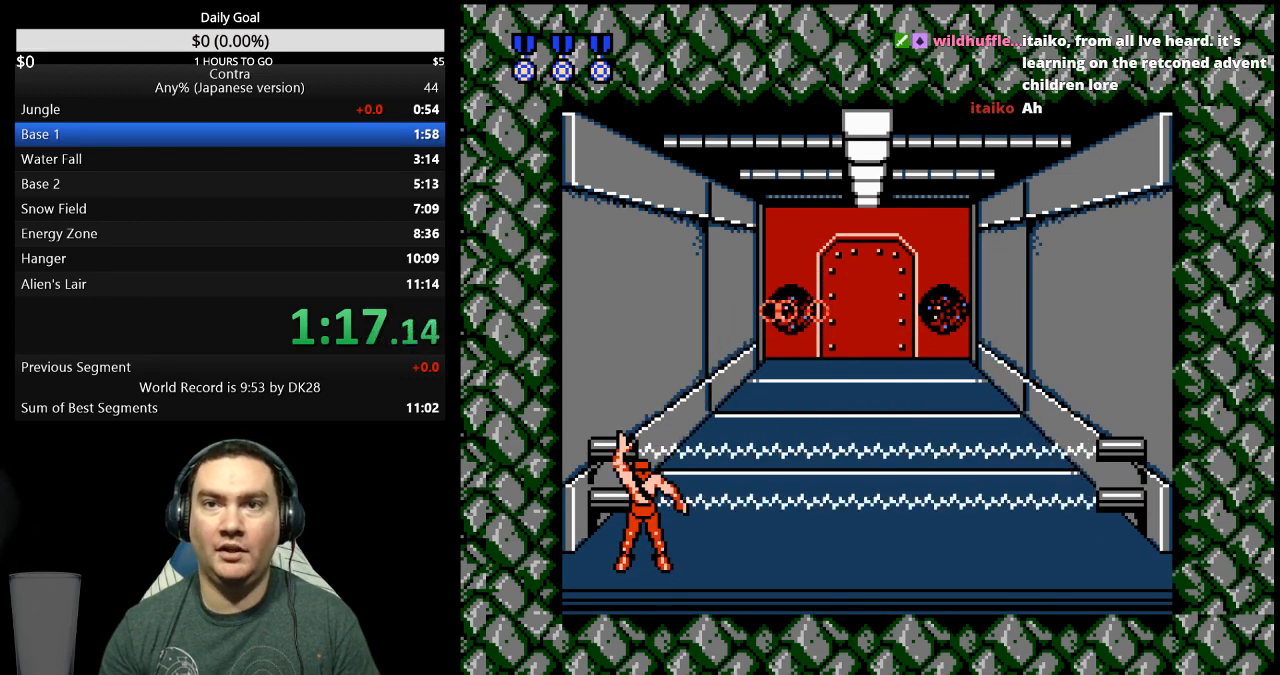
{"buttons": ["DPAD_UP"], "events": []}
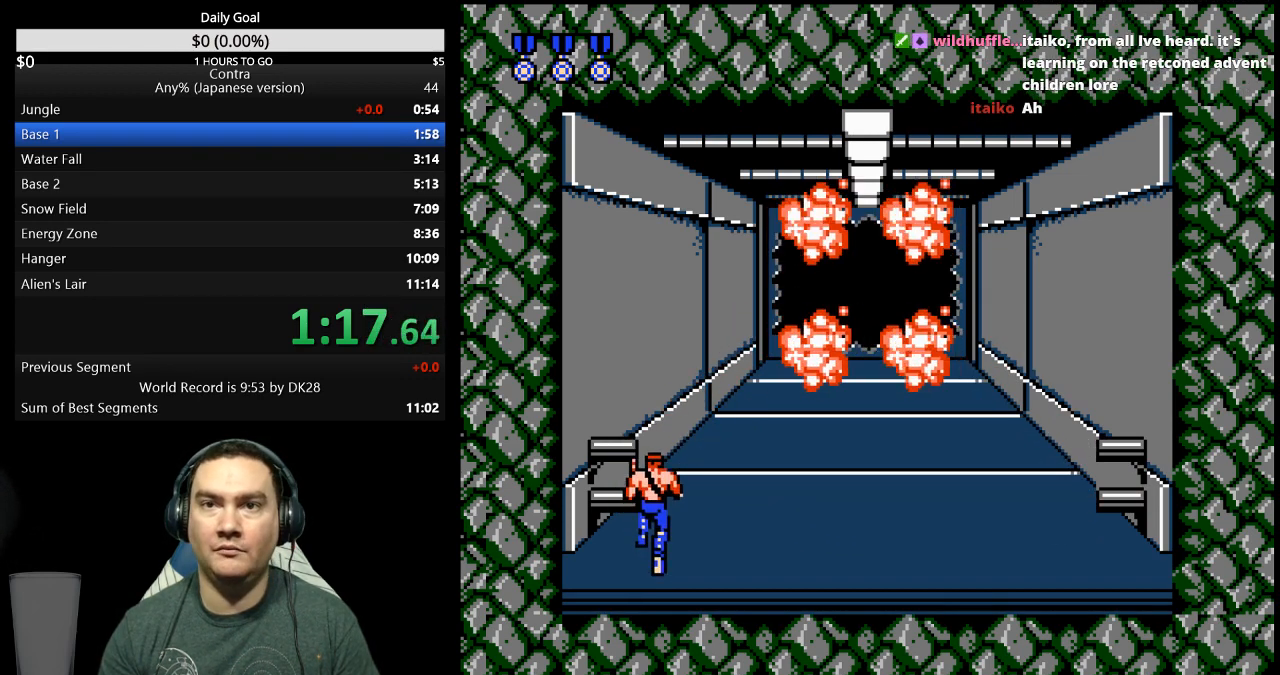
{"buttons": ["DPAD_UP"], "events": []}
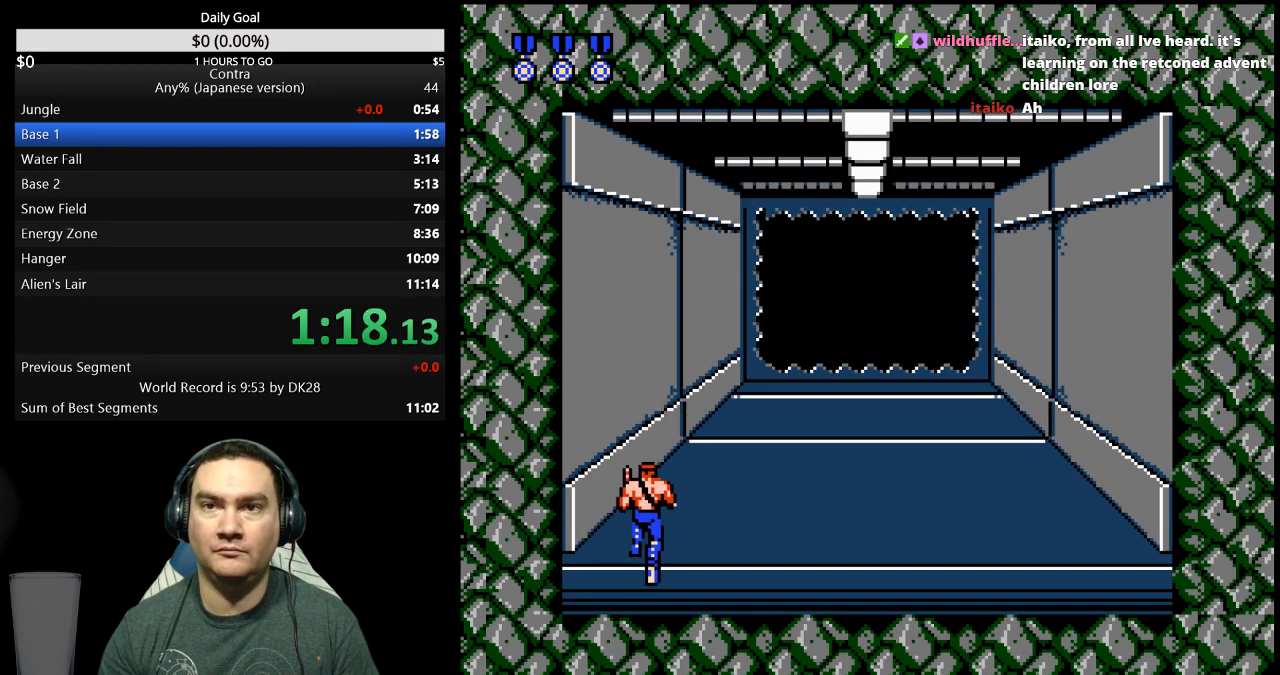
{"buttons": ["DPAD_UP"], "events": []}
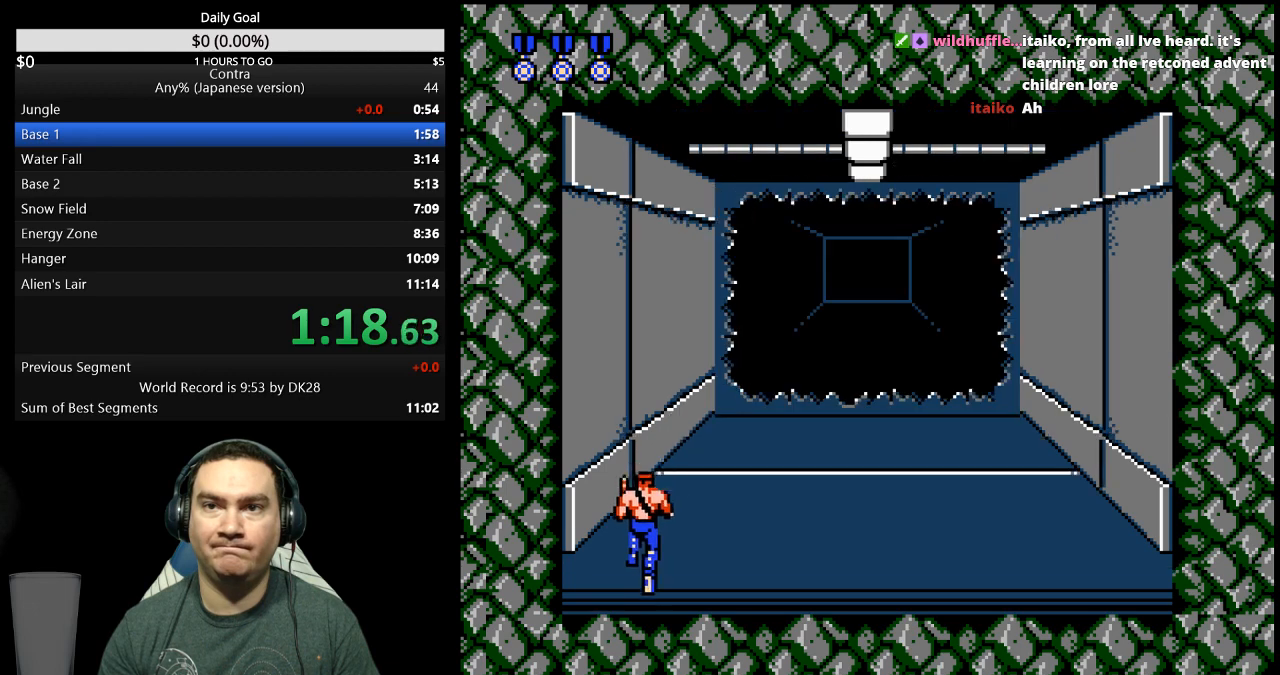
{"buttons": ["DPAD_UP"], "events": []}
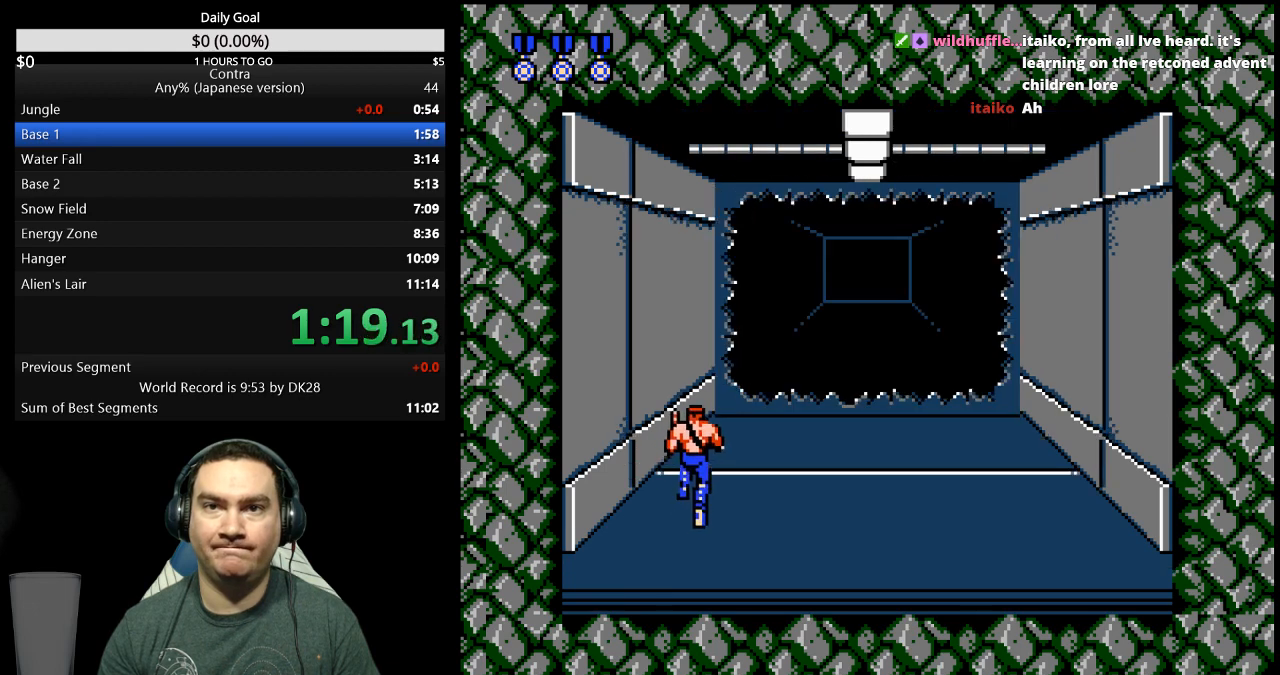
{"buttons": ["DPAD_UP"], "events": []}
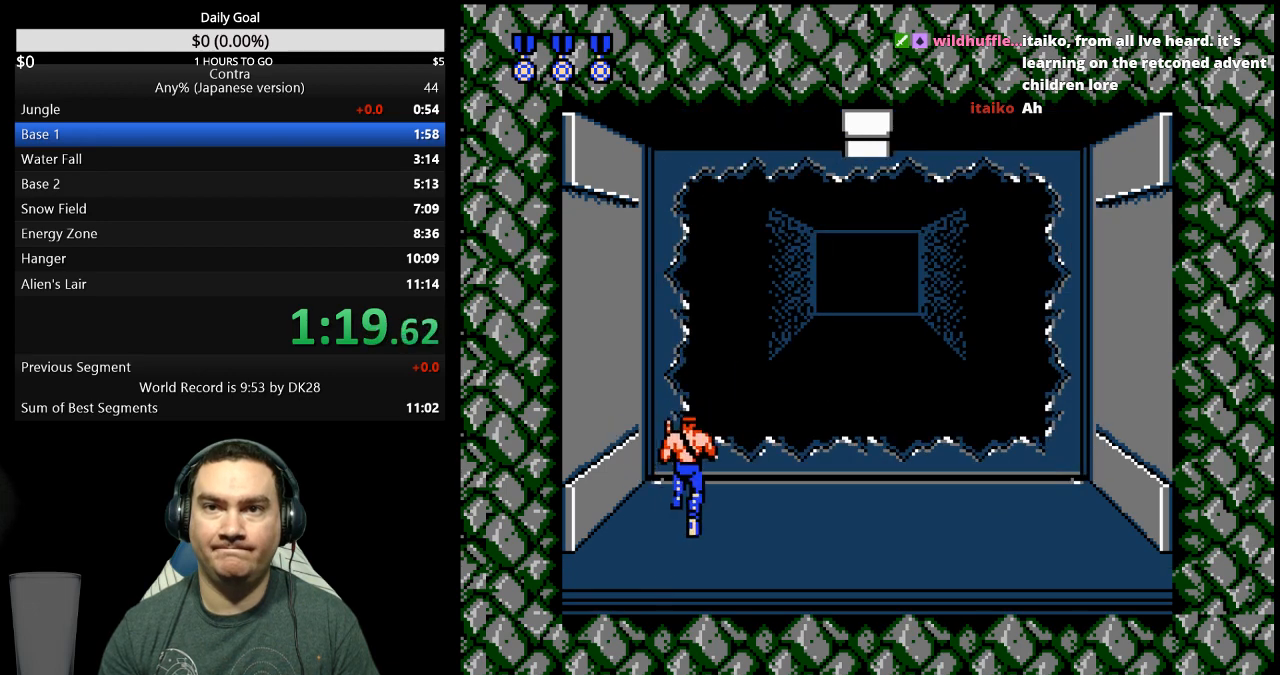
{"buttons": ["DPAD_UP"], "events": []}
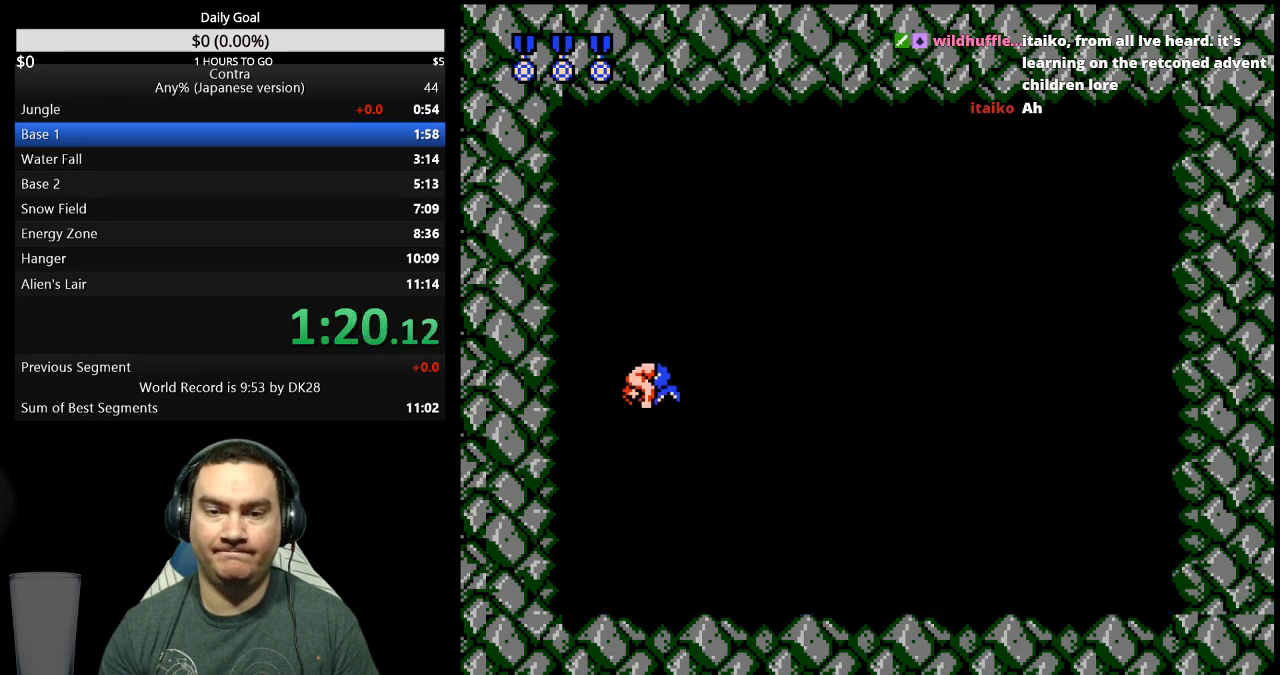
{"buttons": ["DPAD_LEFT"], "events": [[67, "DPAD_UP", "up"], [233, "DPAD_LEFT", "down"]]}
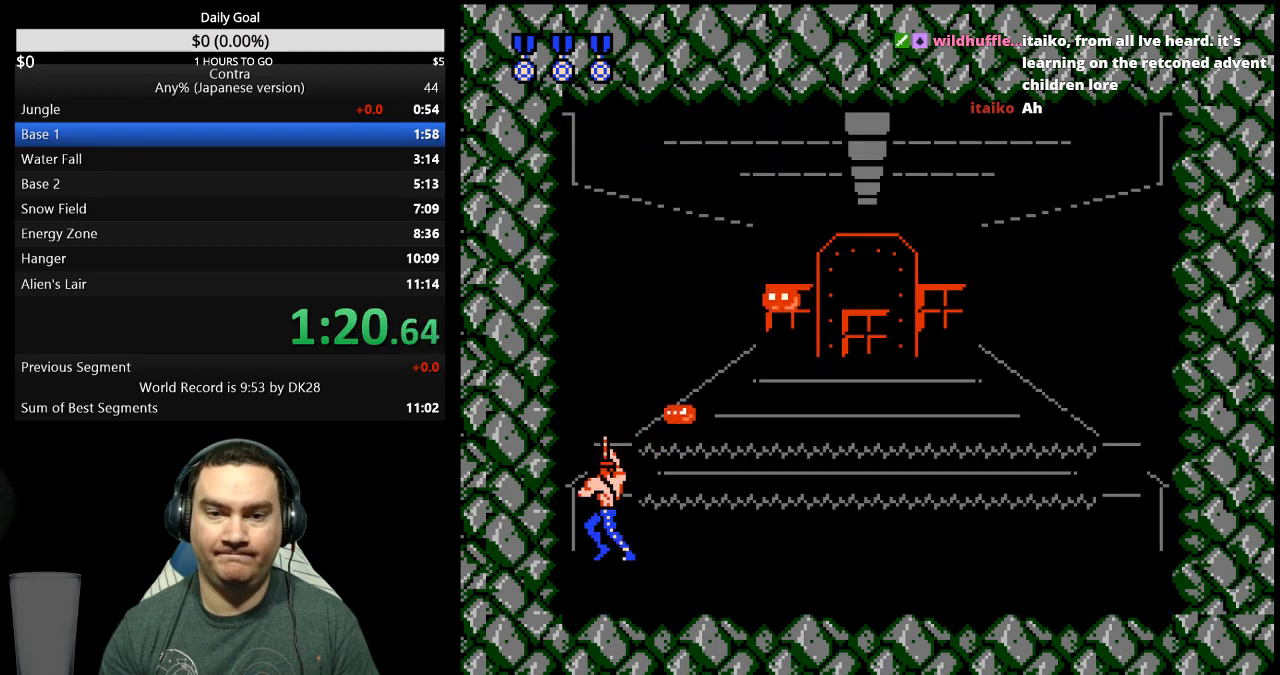
{"buttons": [], "events": [[133, "DPAD_LEFT", "up"], [267, "DPAD_RIGHT", "down"], [467, "DPAD_RIGHT", "up"]]}
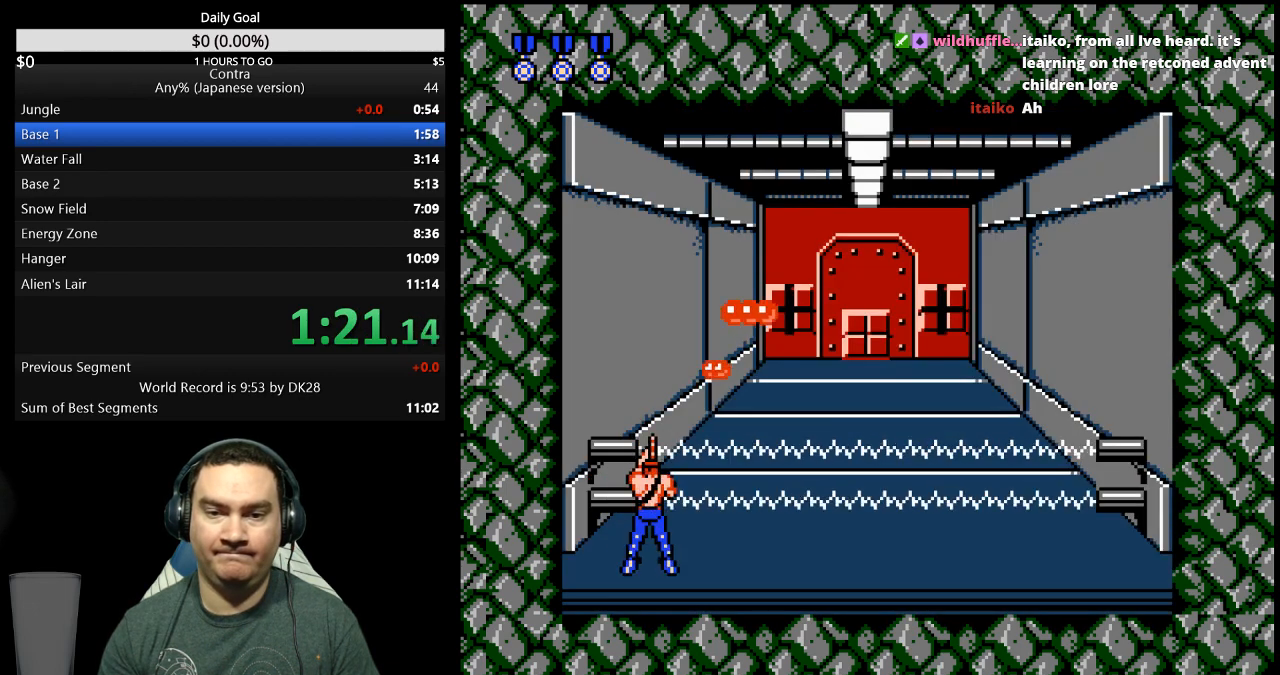
{"buttons": ["DPAD_RIGHT"], "events": [[100, "DPAD_LEFT", "down"], [267, "DPAD_LEFT", "up"], [333, "DPAD_RIGHT", "down"]]}
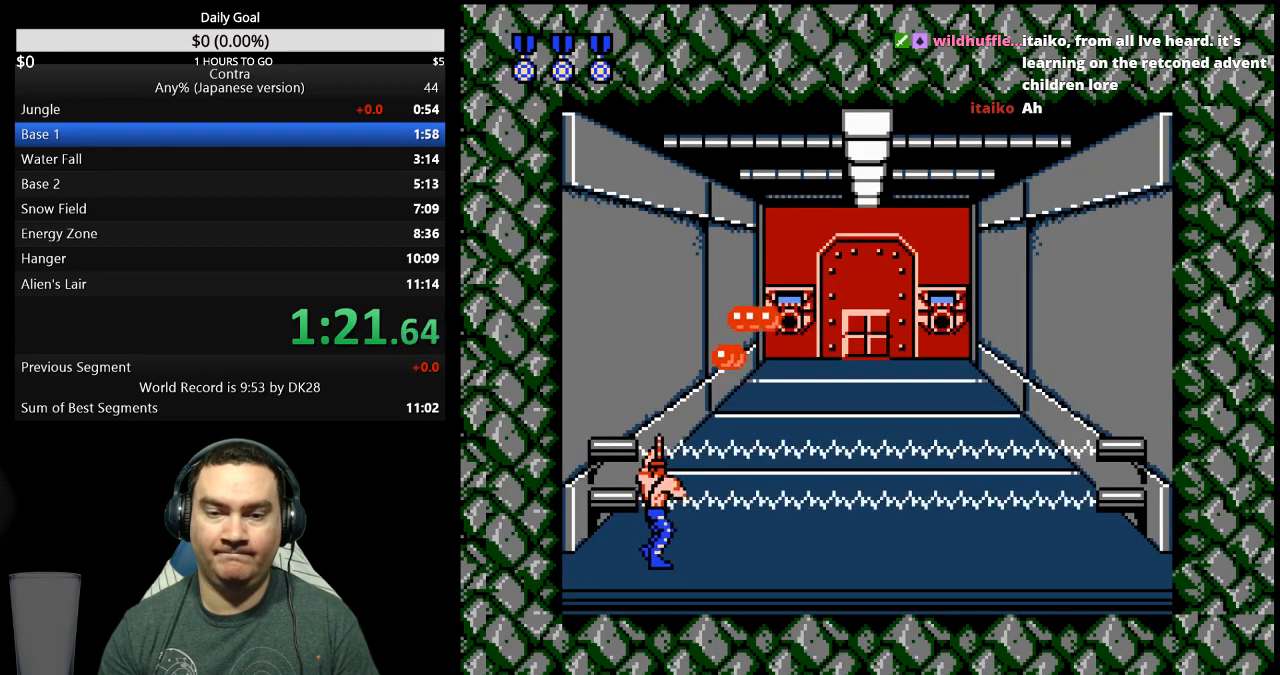
{"buttons": ["DPAD_RIGHT"], "events": []}
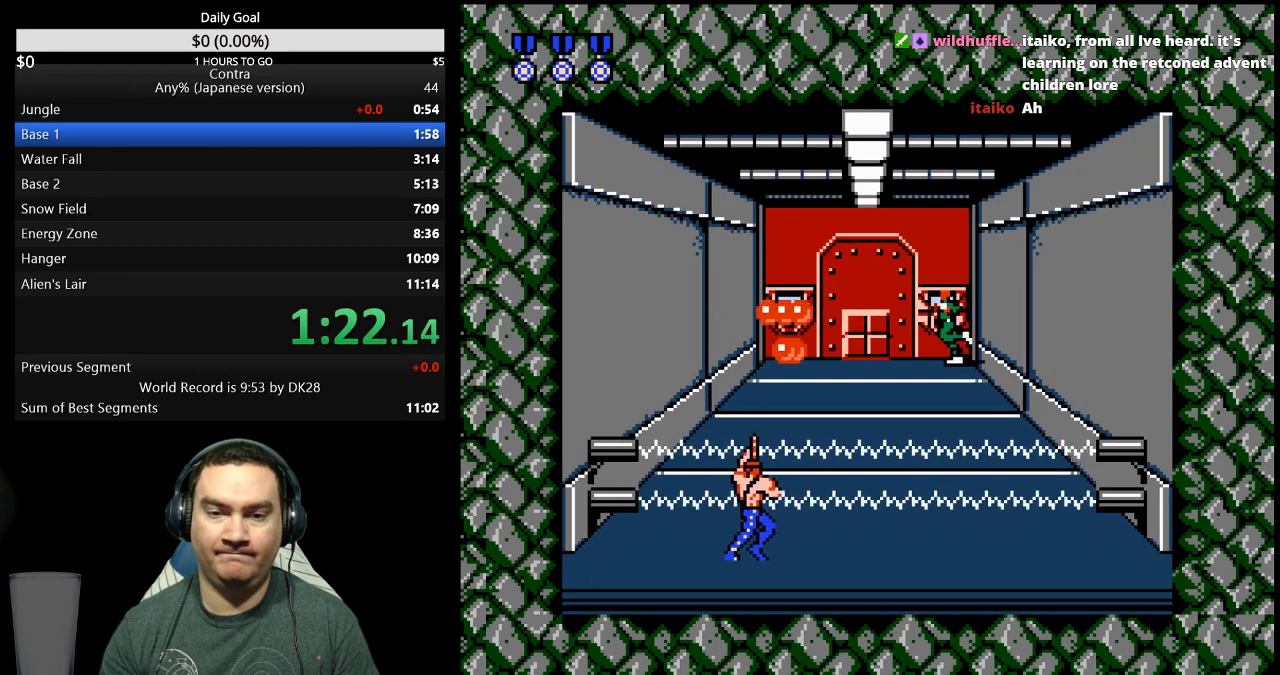
{"buttons": ["DPAD_RIGHT"], "events": []}
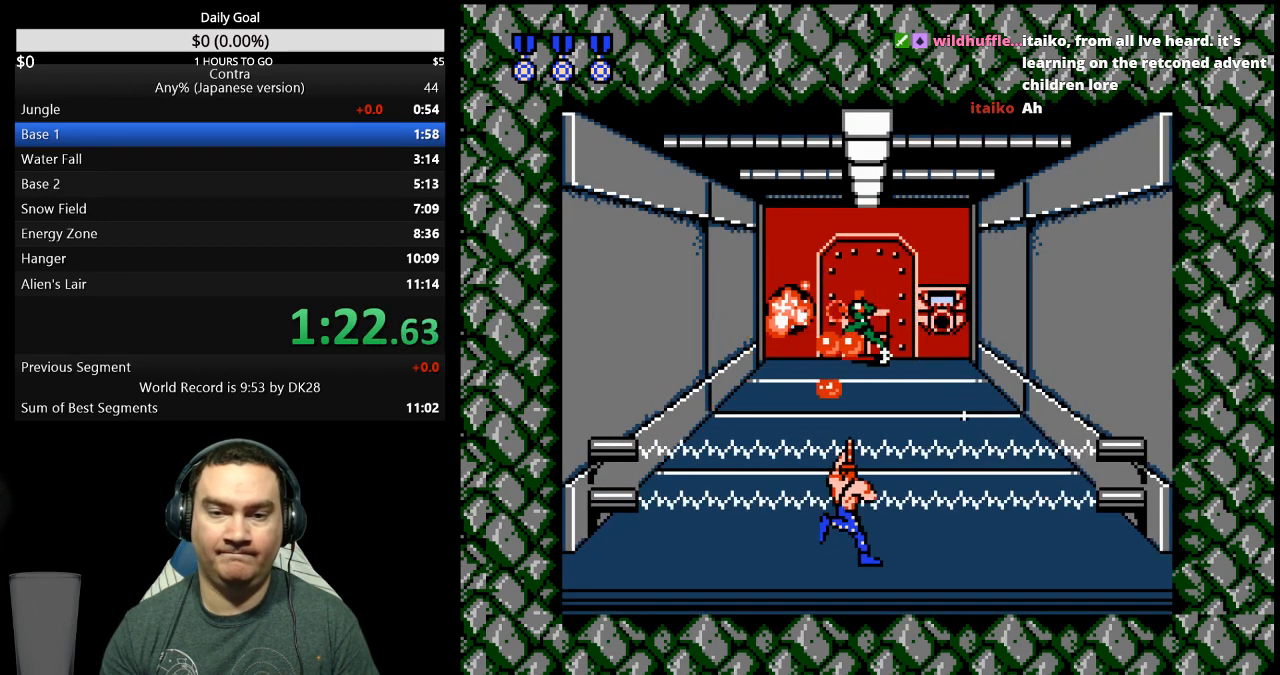
{"buttons": ["DPAD_DOWN"], "events": [[33, "DPAD_RIGHT", "up"], [100, "DPAD_DOWN", "down"]]}
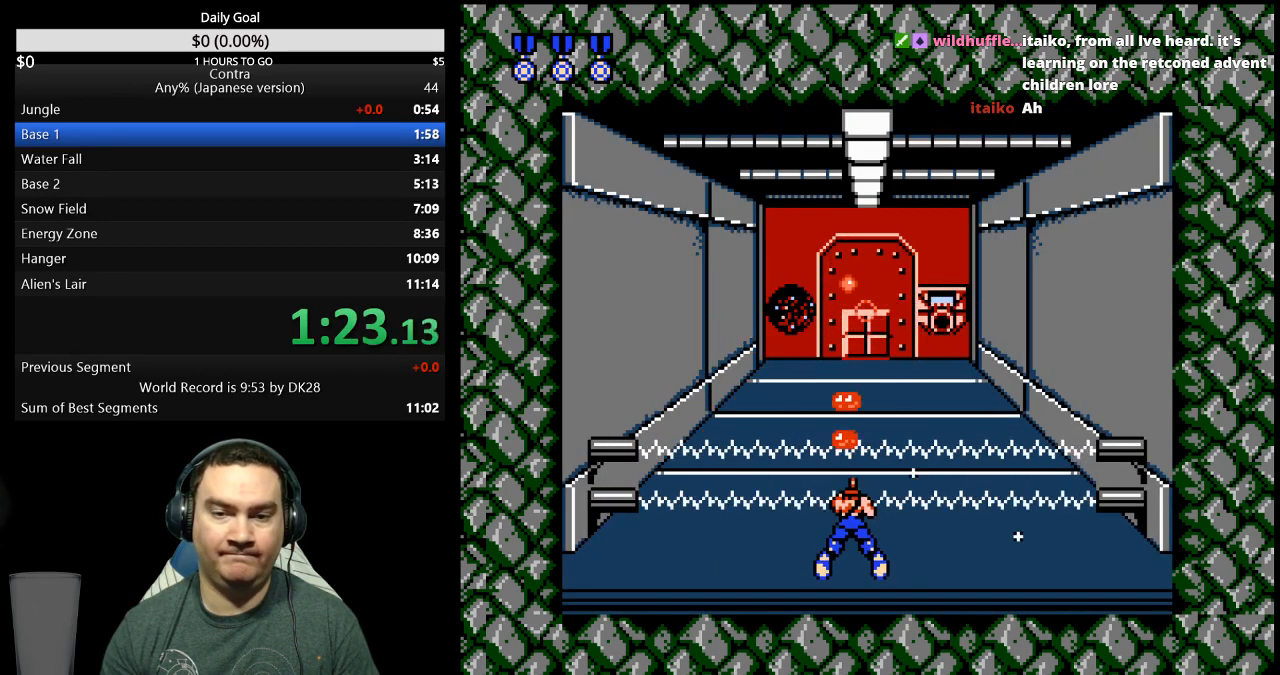
{"buttons": ["DPAD_DOWN"], "events": []}
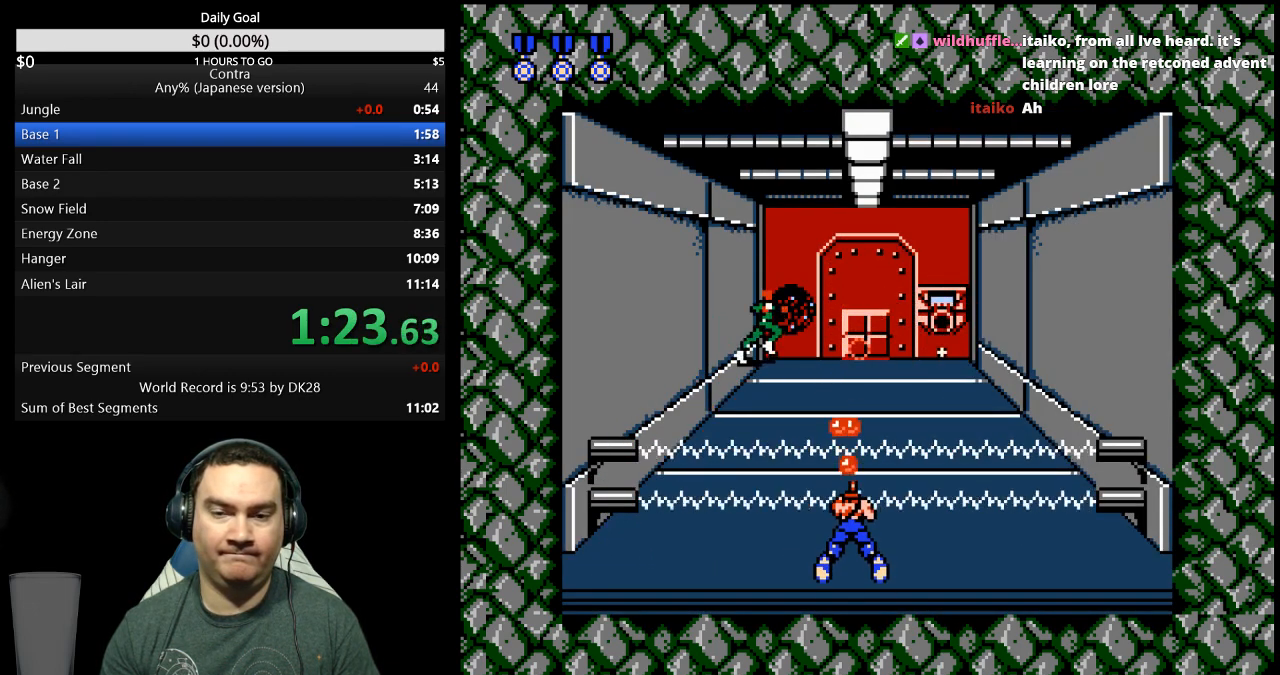
{"buttons": ["DPAD_DOWN"], "events": []}
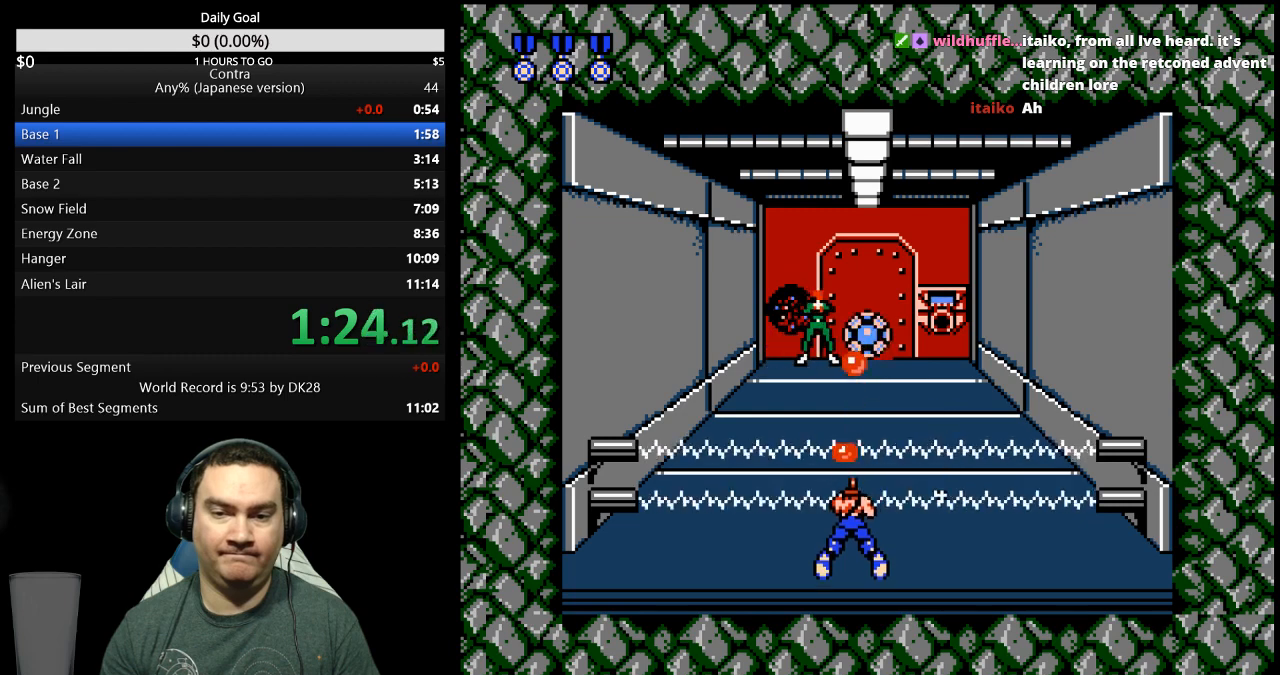
{"buttons": ["DPAD_DOWN"], "events": []}